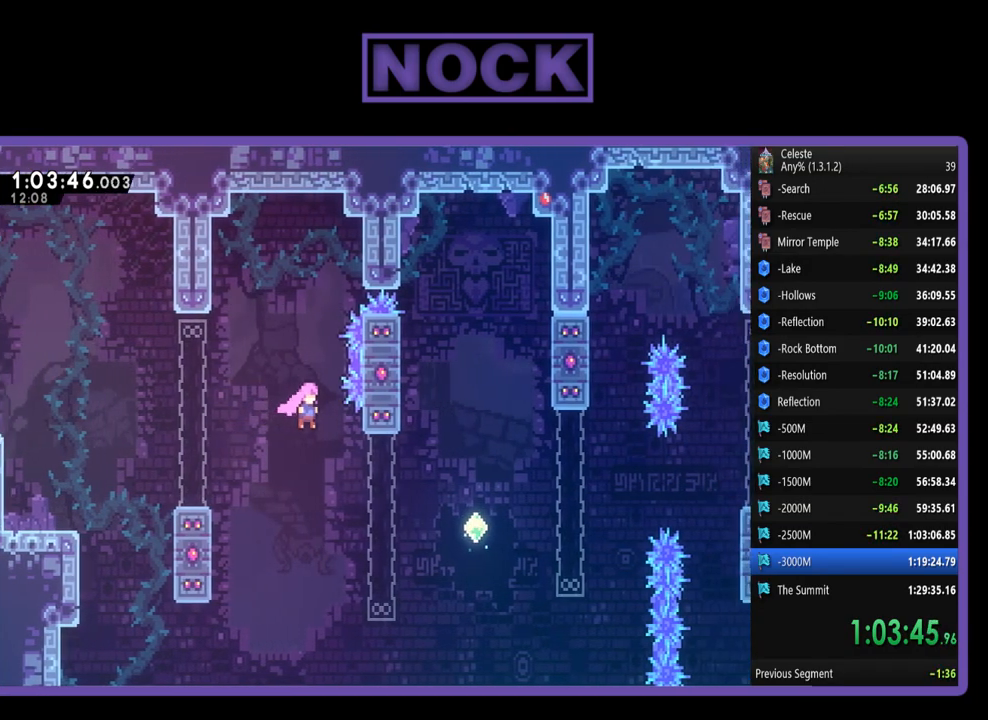
Gameplay with a controller (PlayStation layout); each line is a JSON object with the inputs held at the frame after it. "events" lists button and stick changes between this image and that frame as [ms after this image, input, new state], when the widget could be followed in between. Not read: R3 right_stick.
{"buttons": ["CIRCLE", "R2", "DPAD_UP", "DPAD_RIGHT"], "left_stick": "center", "events": [[250, "DPAD_UP", "down"], [317, "CROSS", "up"], [483, "CIRCLE", "down"]]}
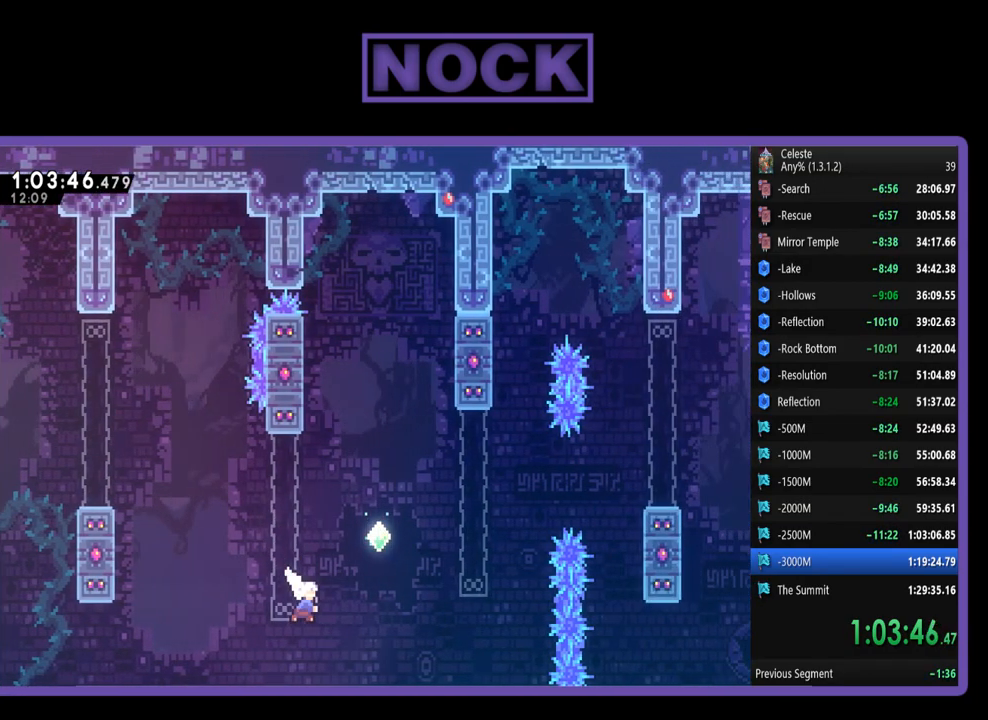
{"buttons": ["R2", "DPAD_UP", "DPAD_RIGHT"], "left_stick": "center", "events": [[417, "CIRCLE", "up"]]}
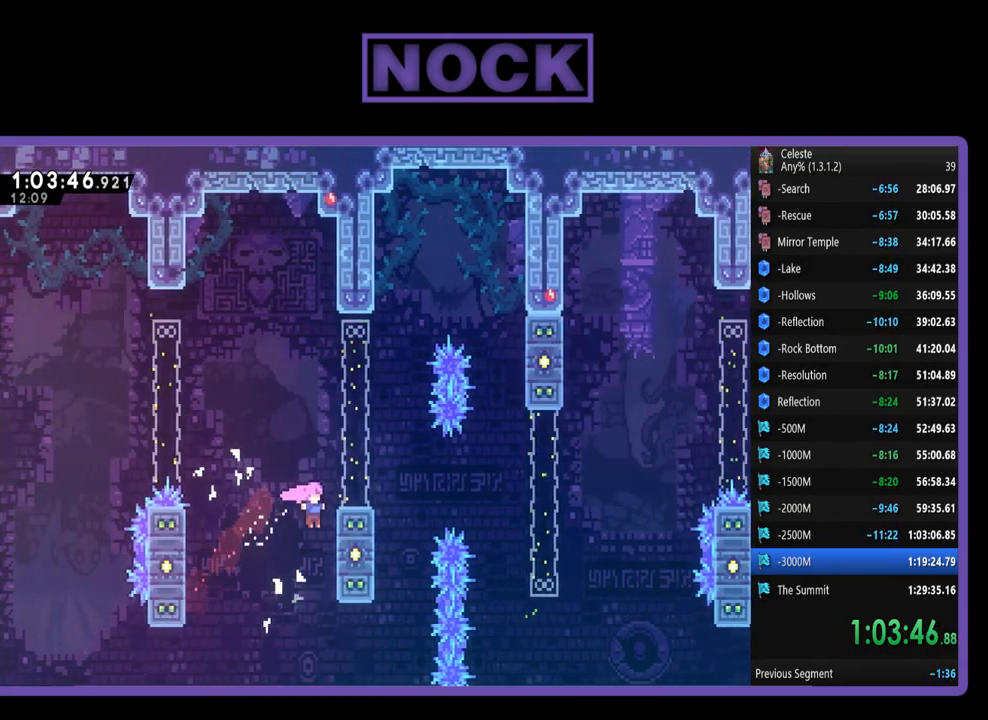
{"buttons": ["R2", "DPAD_UP", "DPAD_RIGHT"], "left_stick": "center", "events": []}
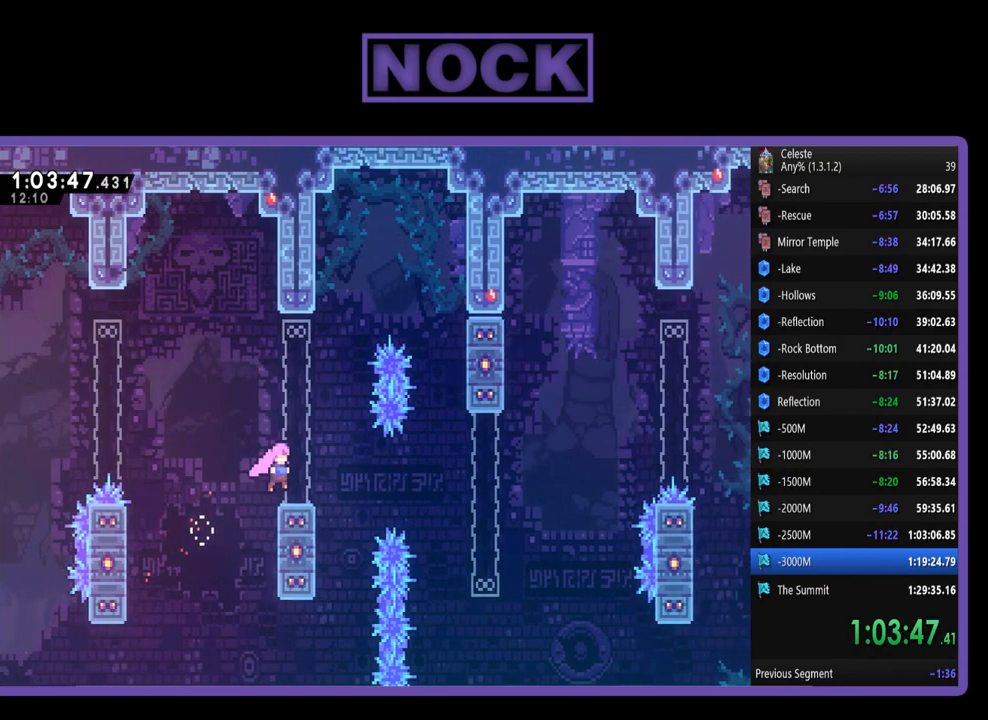
{"buttons": ["R2"], "left_stick": "center", "events": [[150, "DPAD_RIGHT", "up"], [183, "DPAD_UP", "up"]]}
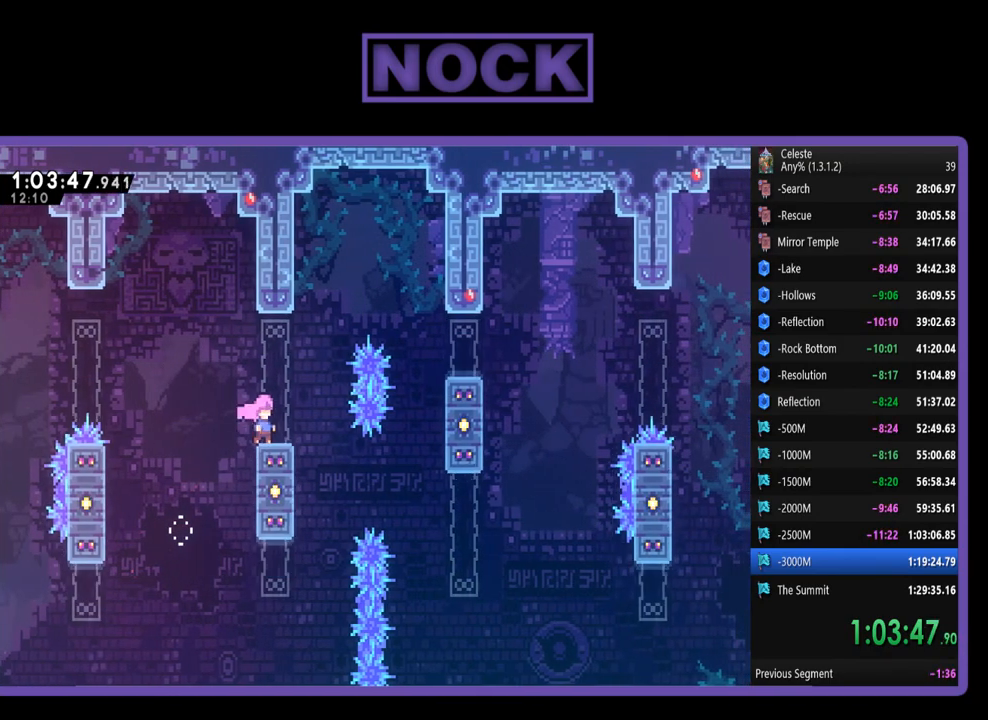
{"buttons": ["CROSS", "R2", "DPAD_UP", "DPAD_RIGHT"], "left_stick": "center", "events": [[17, "DPAD_RIGHT", "down"], [150, "DPAD_UP", "down"], [217, "CROSS", "down"]]}
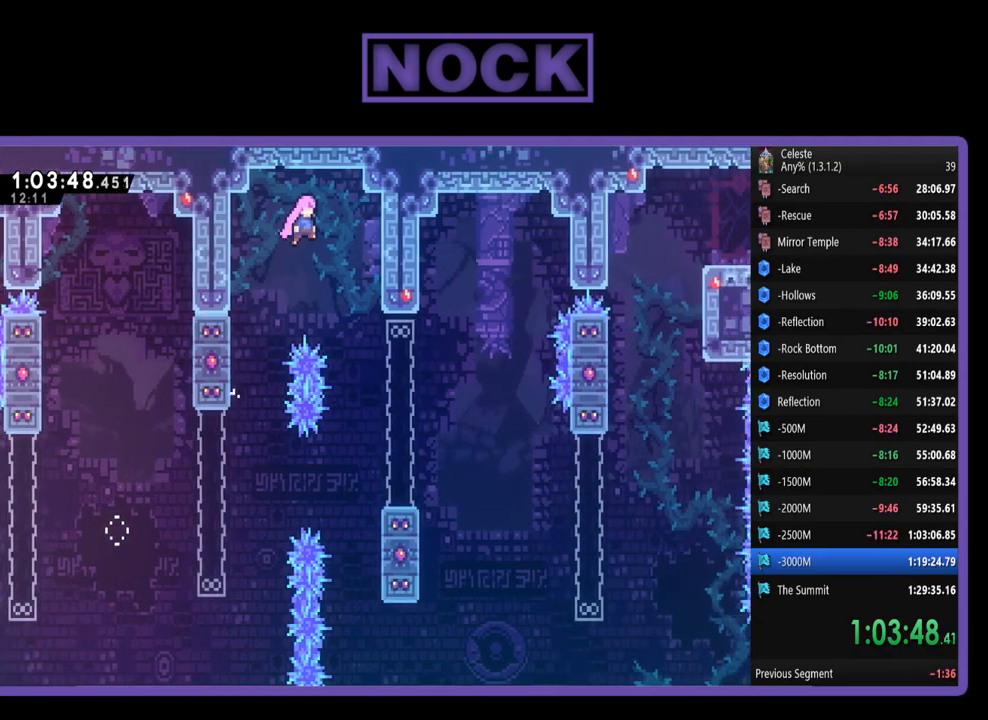
{"buttons": ["R2", "DPAD_RIGHT"], "left_stick": "center", "events": [[83, "CROSS", "up"], [117, "DPAD_UP", "up"], [183, "DPAD_RIGHT", "up"], [450, "DPAD_RIGHT", "down"]]}
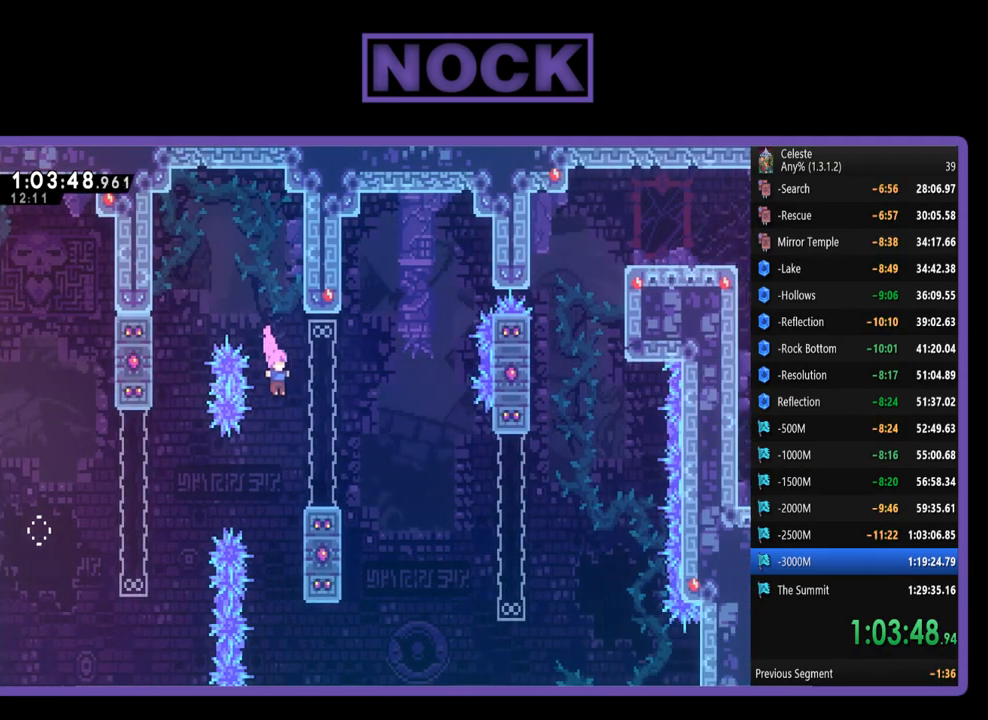
{"buttons": ["R2"], "left_stick": "center", "events": [[217, "DPAD_UP", "down"], [250, "DPAD_UP", "up"], [283, "DPAD_RIGHT", "up"]]}
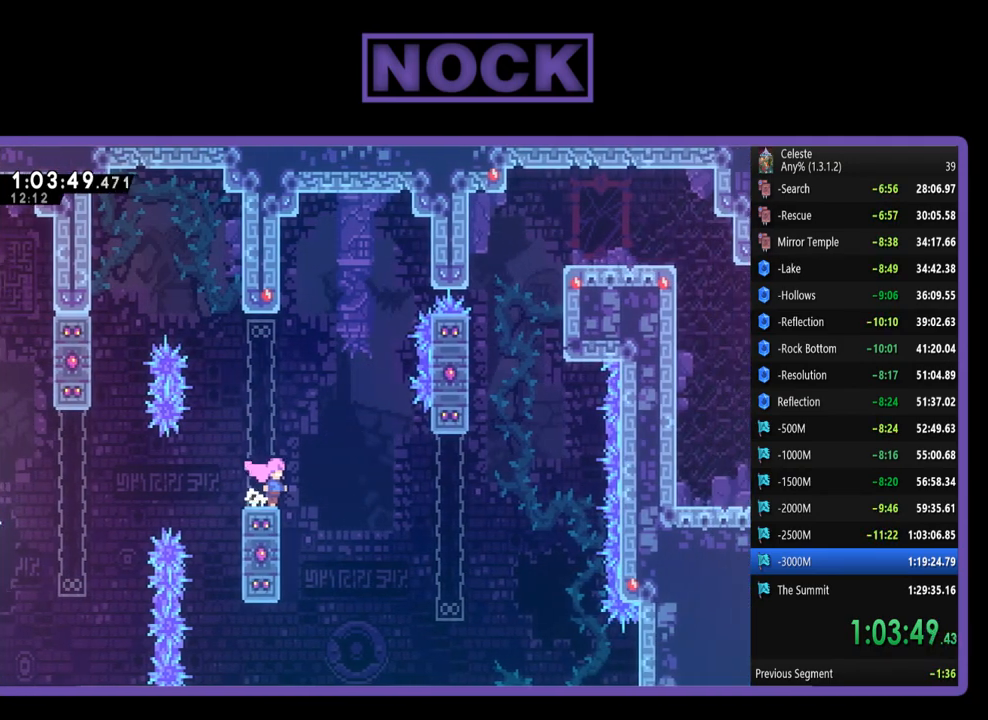
{"buttons": ["CROSS", "R2"], "left_stick": "center", "events": [[250, "CROSS", "down"], [250, "DPAD_RIGHT", "down"], [383, "DPAD_UP", "down"], [450, "DPAD_RIGHT", "up"], [483, "DPAD_UP", "up"]]}
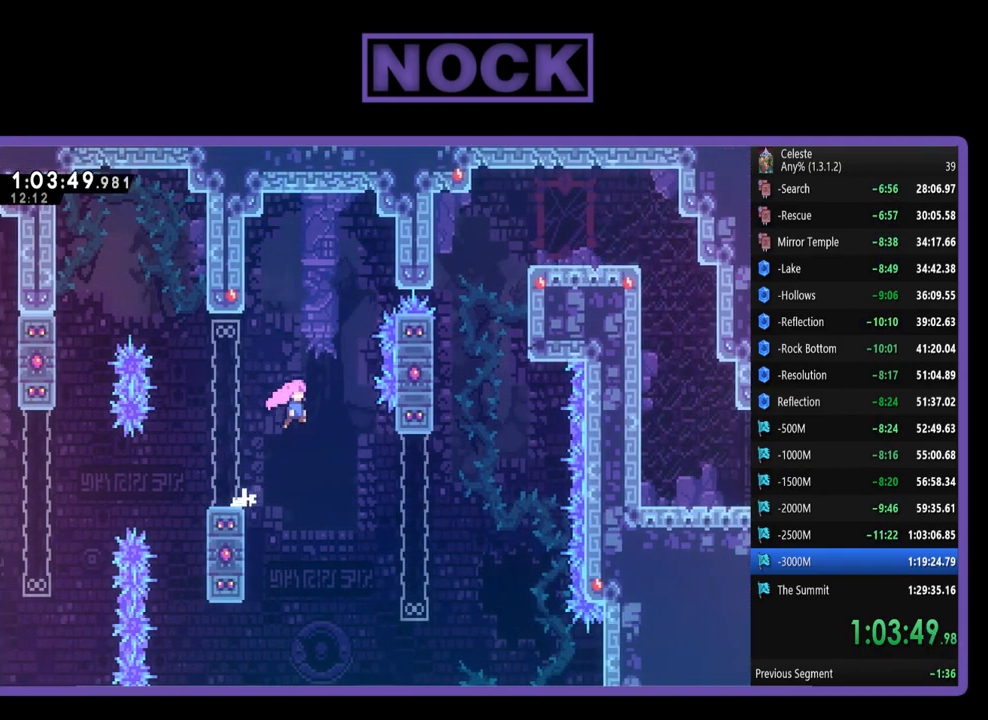
{"buttons": ["R2", "DPAD_RIGHT"], "left_stick": "center", "events": [[17, "CROSS", "up"], [83, "DPAD_UP", "down"], [117, "DPAD_RIGHT", "down"], [183, "CIRCLE", "down"], [383, "CIRCLE", "up"], [417, "DPAD_UP", "up"]]}
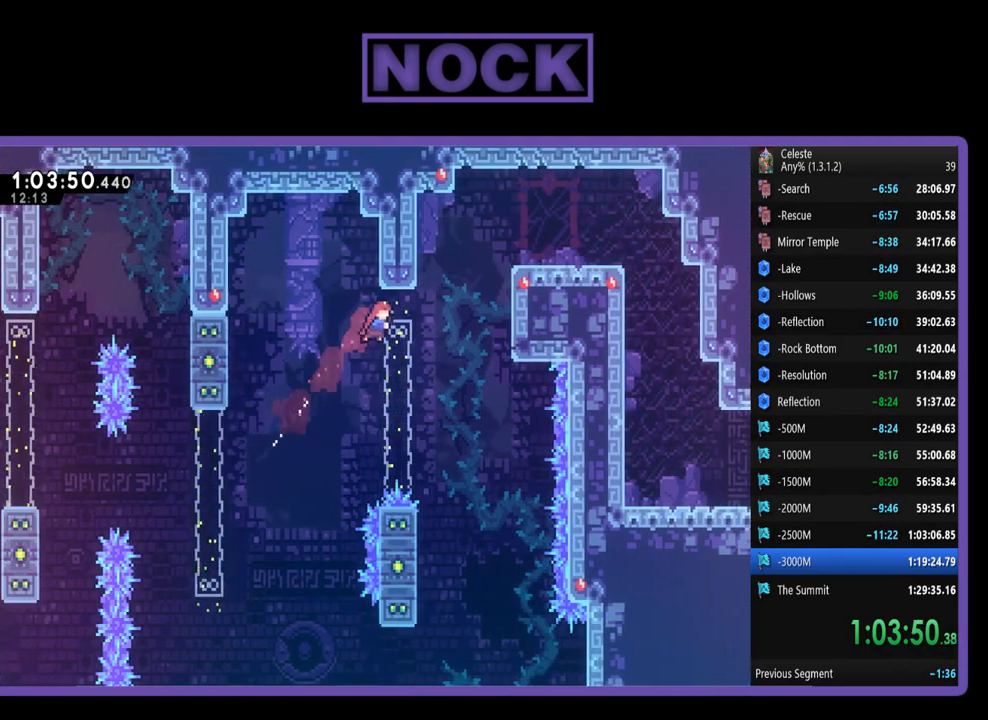
{"buttons": ["CIRCLE", "R2", "DPAD_UP", "DPAD_RIGHT"], "left_stick": "center", "events": [[83, "DPAD_RIGHT", "up"], [217, "DPAD_RIGHT", "down"], [250, "DPAD_UP", "down"], [317, "CIRCLE", "down"]]}
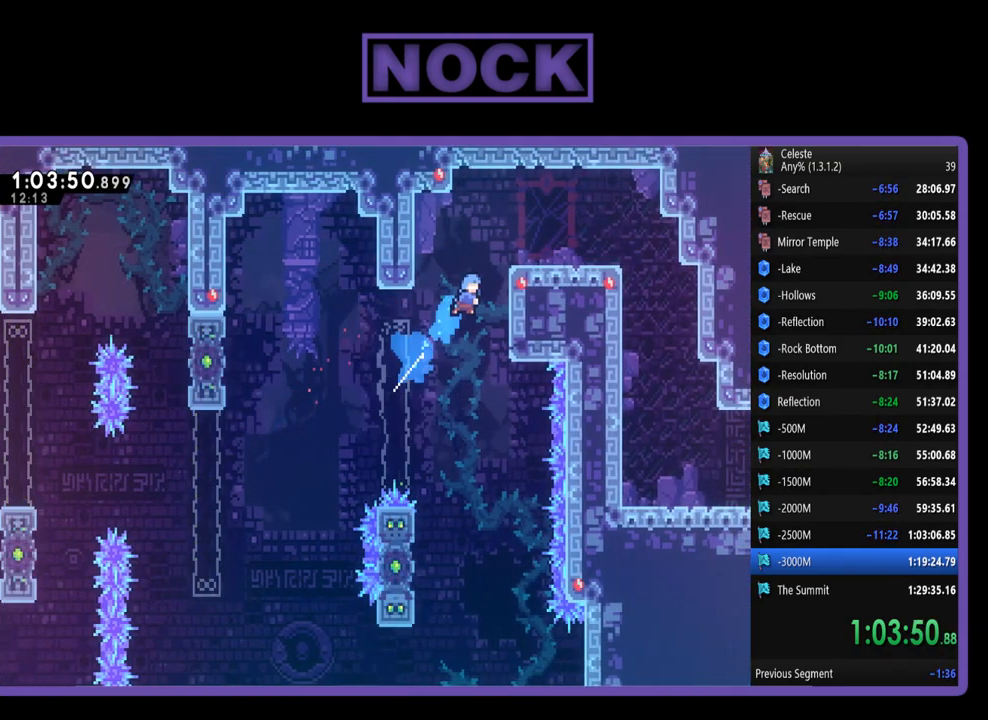
{"buttons": ["DPAD_RIGHT"], "left_stick": "center", "events": [[83, "CIRCLE", "up"], [150, "CROSS", "down"], [383, "DPAD_UP", "up"], [450, "CROSS", "up"], [483, "R2", "up"]]}
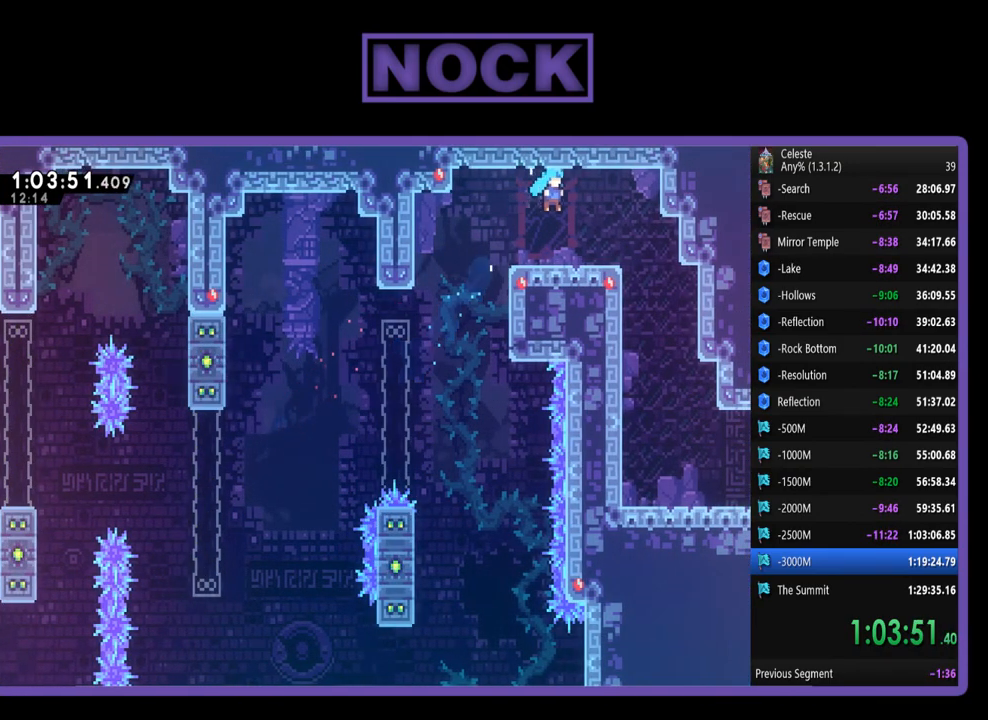
{"buttons": [], "left_stick": "center", "events": [[483, "DPAD_RIGHT", "up"]]}
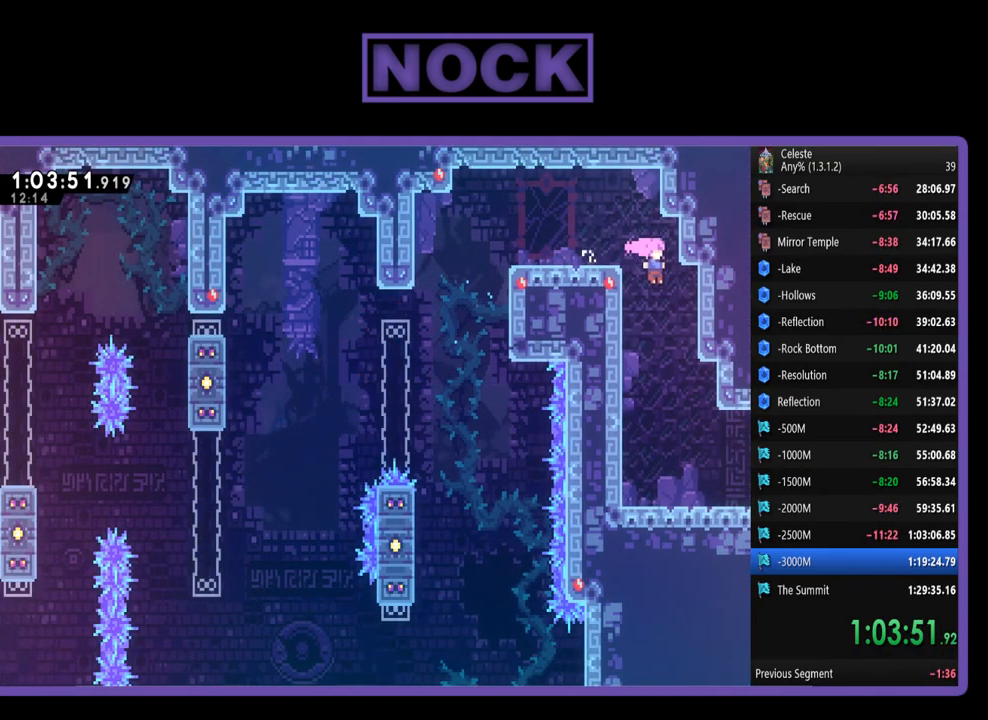
{"buttons": ["CIRCLE", "R2", "DPAD_DOWN", "DPAD_RIGHT"], "left_stick": "center", "events": [[117, "DPAD_DOWN", "down"], [150, "DPAD_RIGHT", "down"], [217, "DPAD_DOWN", "up"], [350, "DPAD_DOWN", "down"], [383, "R2", "down"], [450, "CIRCLE", "down"]]}
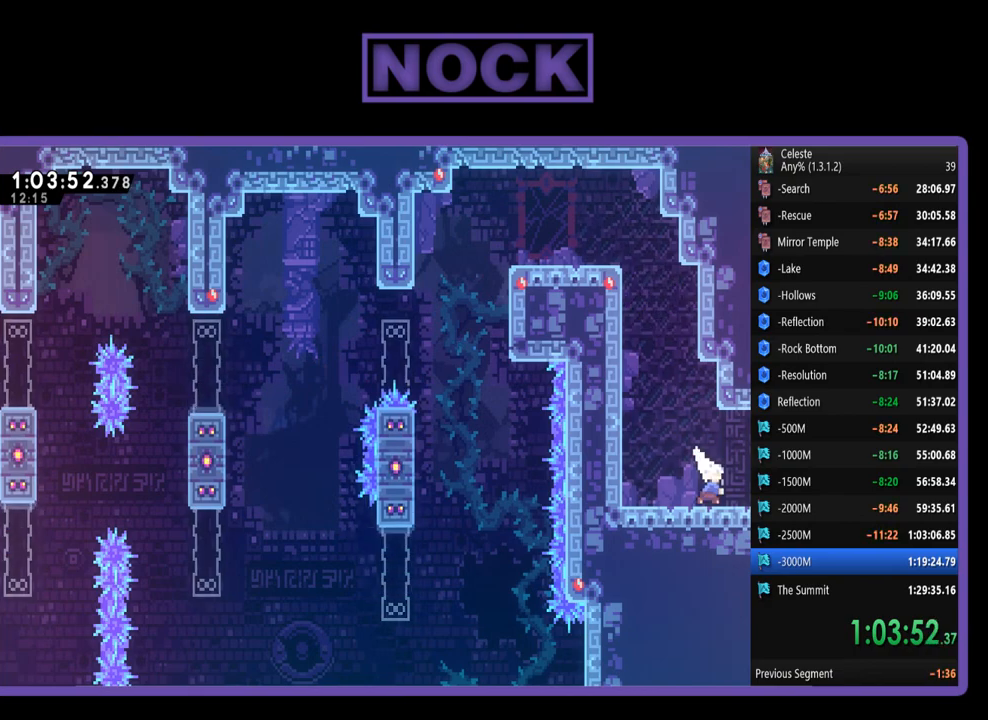
{"buttons": ["R2"], "left_stick": "center", "events": [[50, "CIRCLE", "up"], [183, "DPAD_DOWN", "up"], [283, "DPAD_RIGHT", "up"]]}
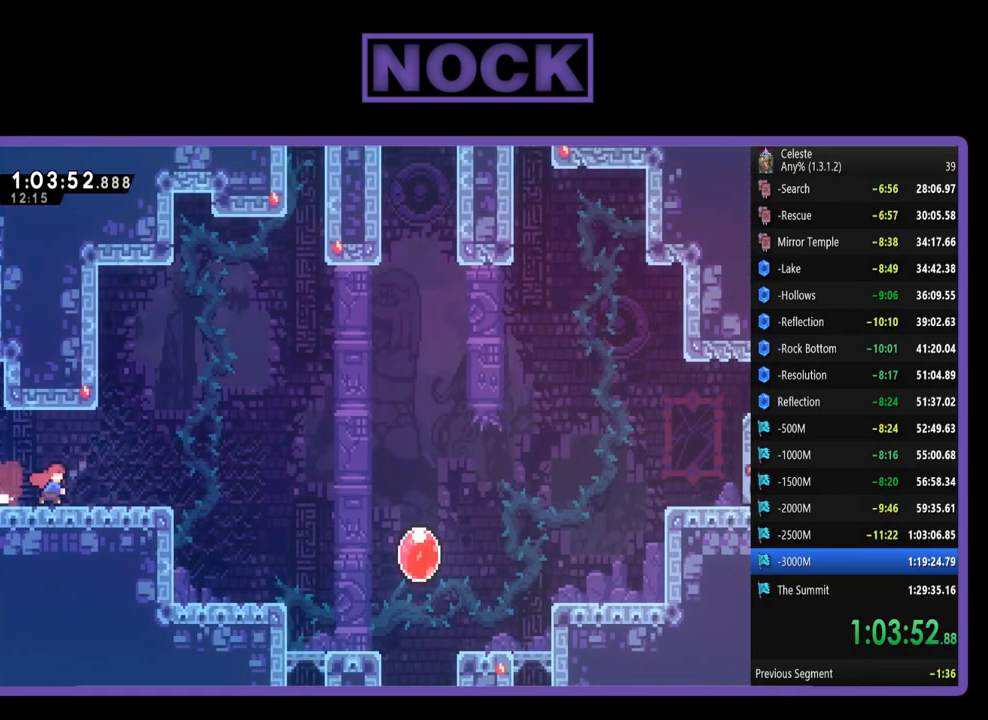
{"buttons": ["CROSS", "R2", "DPAD_RIGHT"], "left_stick": "center", "events": [[17, "DPAD_RIGHT", "down"], [450, "CROSS", "down"]]}
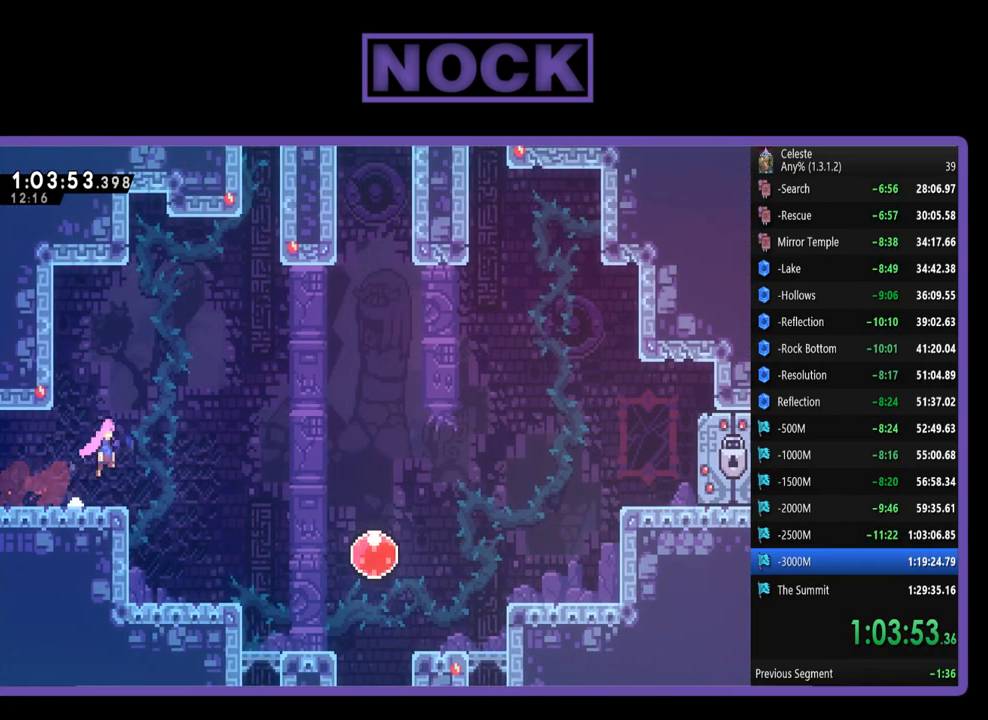
{"buttons": ["R2", "DPAD_RIGHT"], "left_stick": "center", "events": [[450, "CROSS", "up"]]}
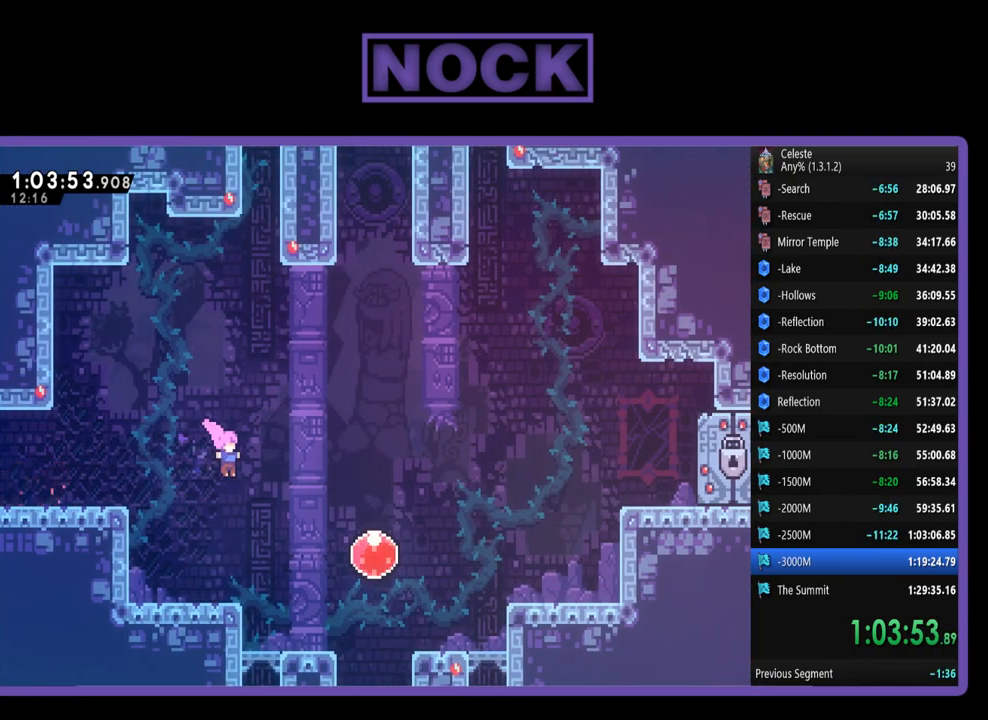
{"buttons": ["CROSS", "R2", "DPAD_RIGHT"], "left_stick": "center", "events": [[83, "DPAD_RIGHT", "up"], [250, "DPAD_RIGHT", "down"], [483, "CROSS", "down"]]}
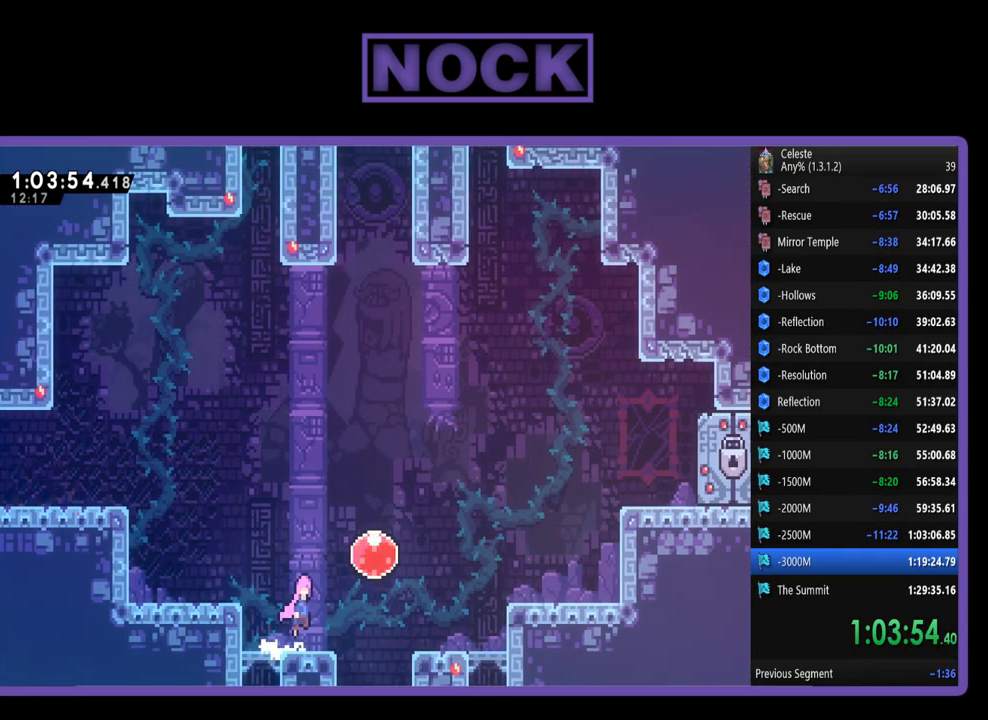
{"buttons": ["R2", "DPAD_UP"], "left_stick": "center", "events": [[217, "CROSS", "up"], [283, "DPAD_RIGHT", "up"], [283, "DPAD_UP", "down"]]}
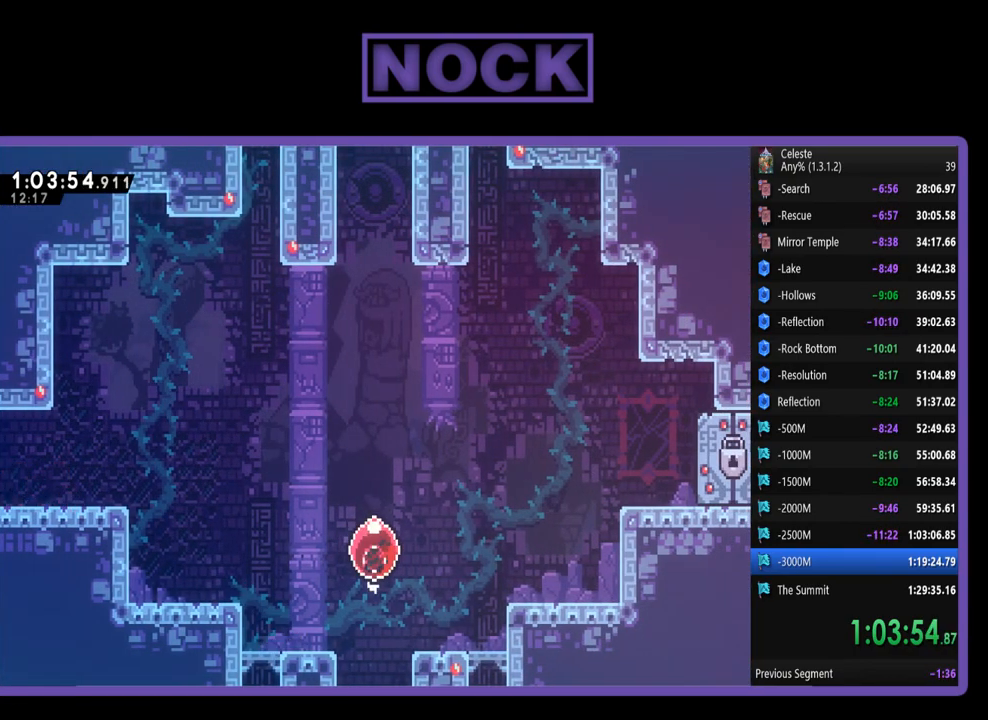
{"buttons": ["R2", "DPAD_UP"], "left_stick": "center", "events": []}
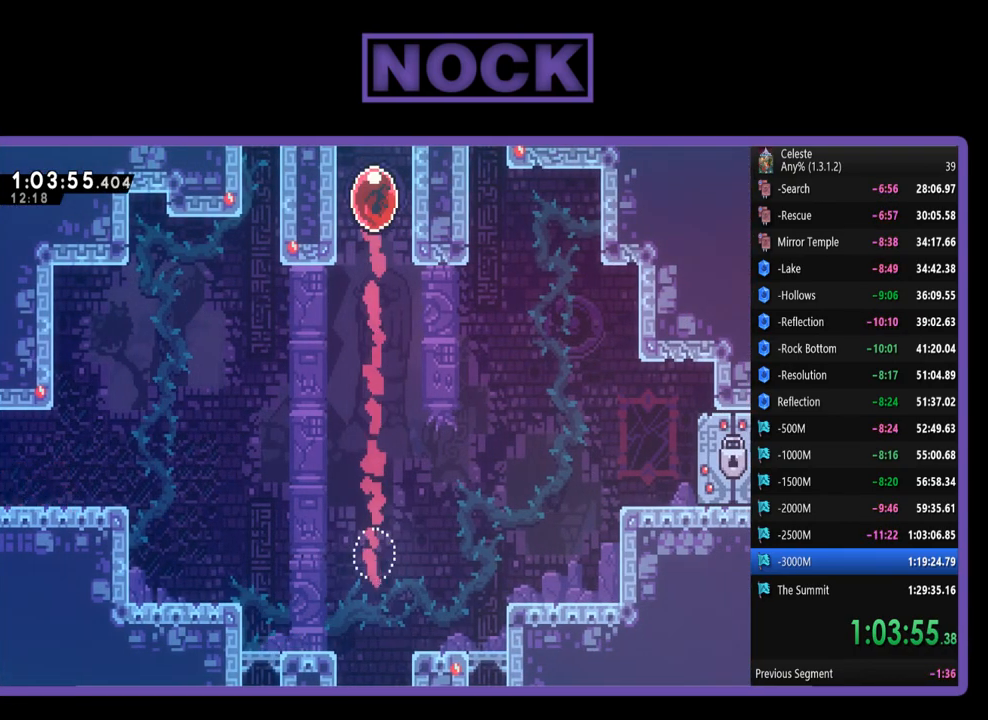
{"buttons": ["CROSS"], "left_stick": "center"}
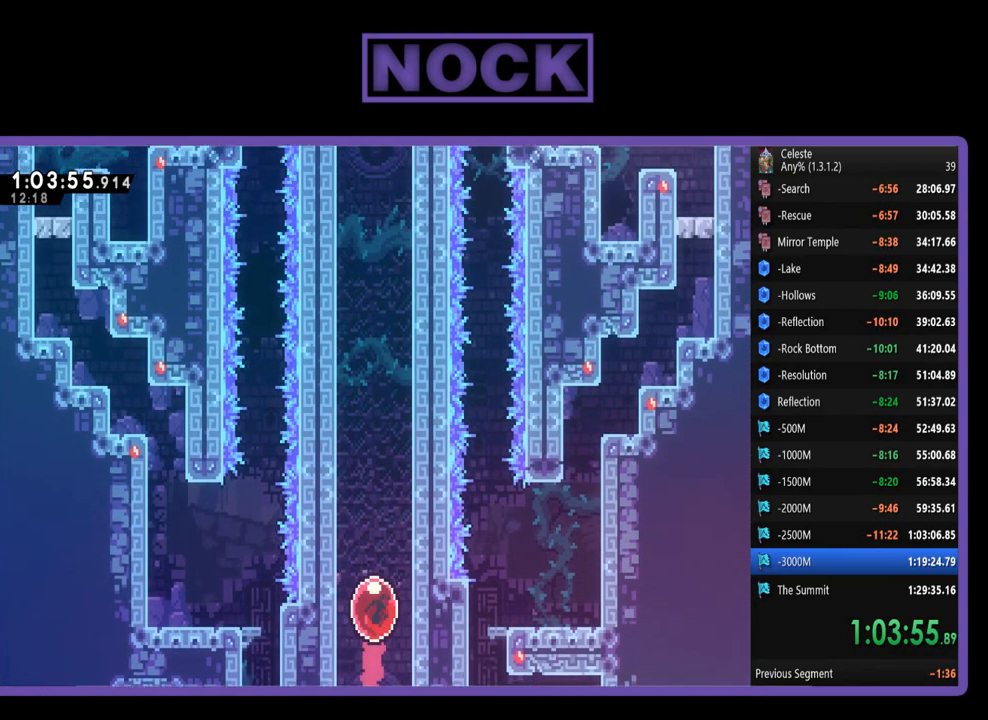
{"buttons": ["DPAD_LEFT"], "left_stick": "center"}
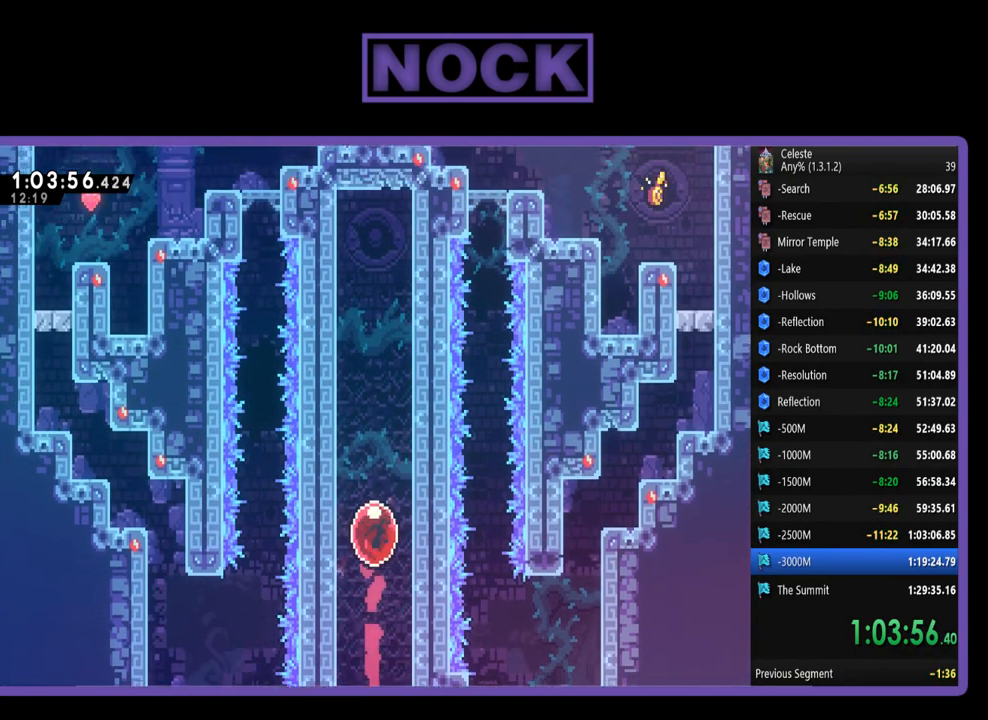
{"buttons": [], "left_stick": "center", "events": [[50, "R2", "down"], [183, "CIRCLE", "down"], [183, "CROSS", "down"], [417, "CROSS", "up"], [417, "R2", "up"], [450, "CIRCLE", "up"], [483, "DPAD_LEFT", "up"]]}
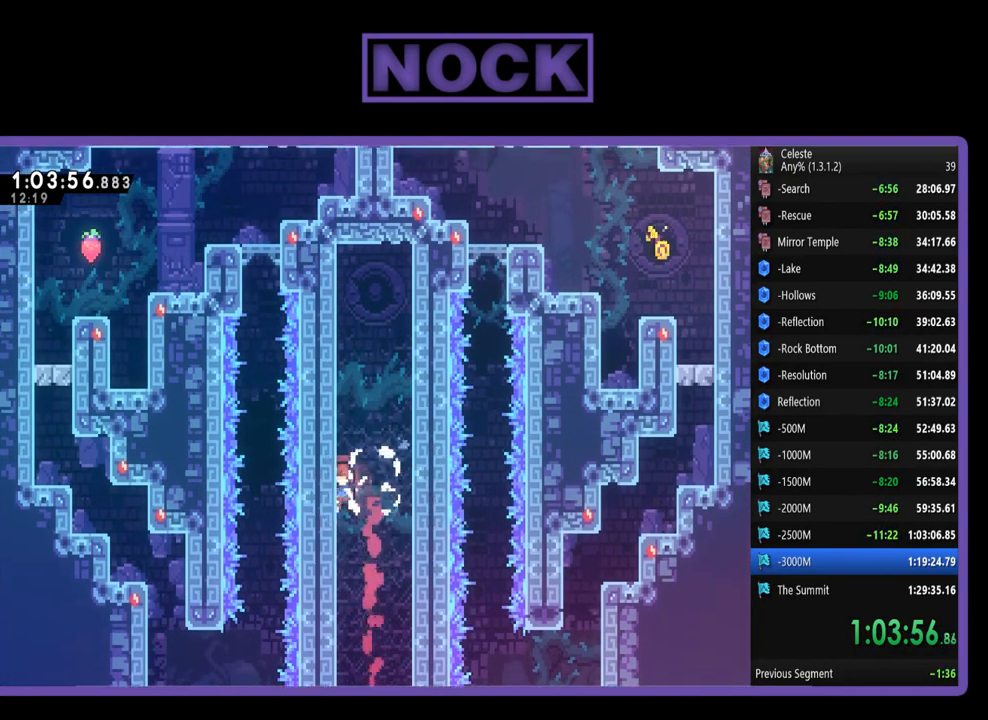
{"buttons": [], "left_stick": "center", "events": [[283, "DPAD_RIGHT", "down"], [417, "DPAD_RIGHT", "up"]]}
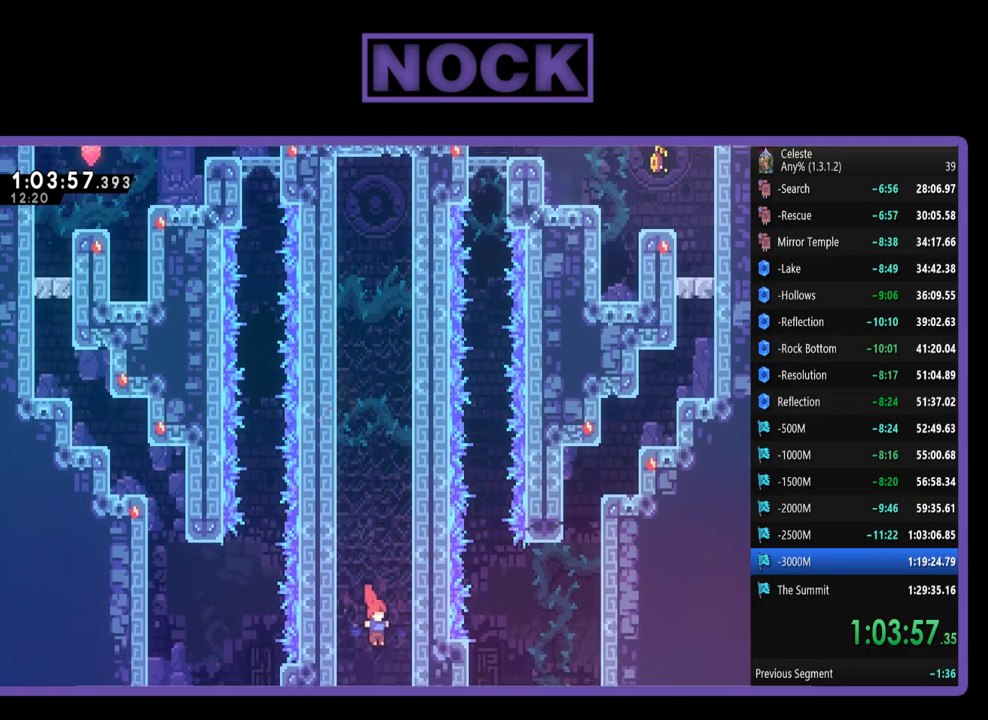
{"buttons": ["DPAD_DOWN"], "left_stick": "center", "events": [[17, "DPAD_DOWN", "down"]]}